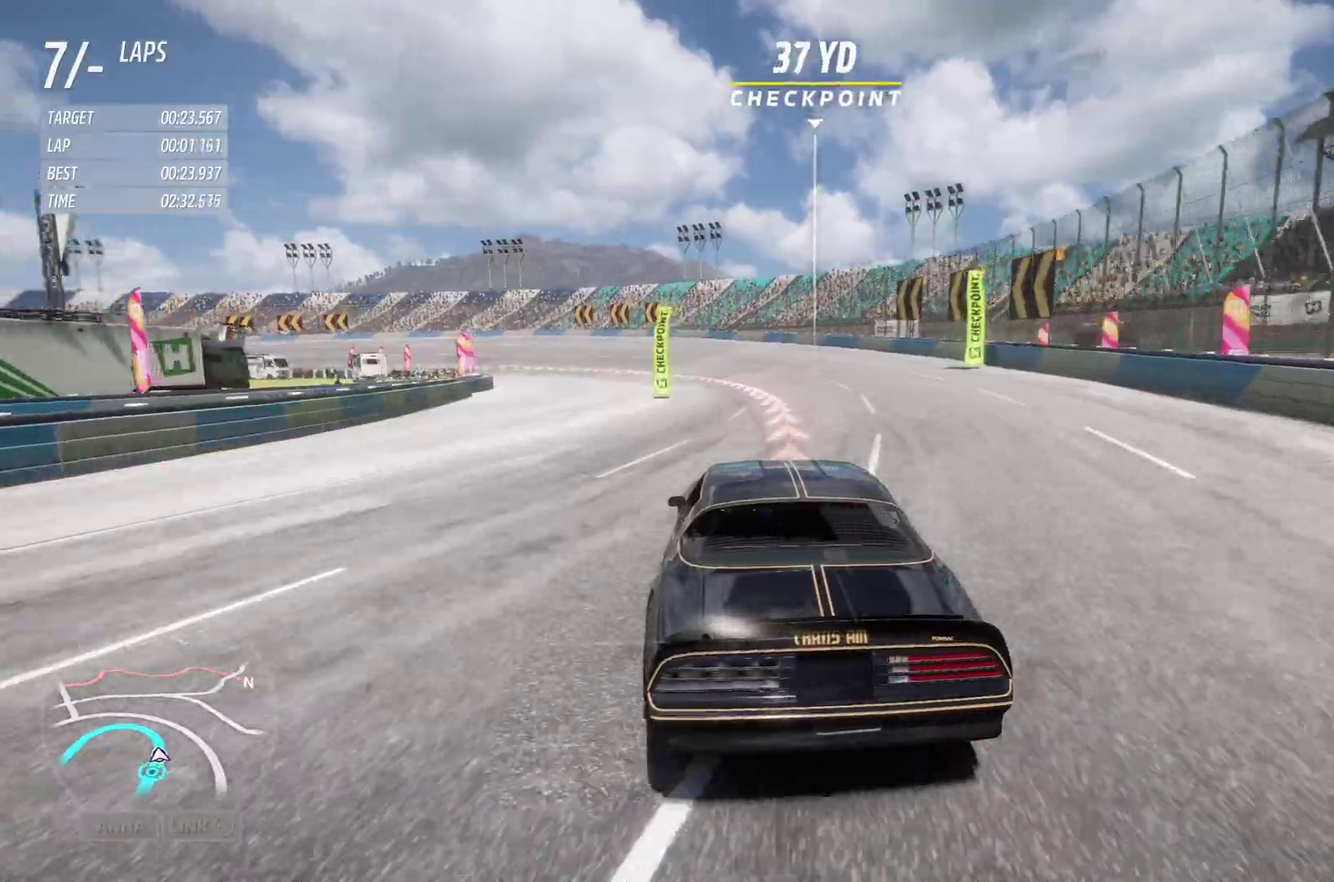
Gameplay with a controller (Xbox layout); each line is a JSON object with the inputs held at the frame after it (dt_ms = milliseconds from this image to that frame). "events" lists button and stick changes between this image and that frame as [ms after this image, input, new state], when the widget could be followed in between.
{"dt_ms": 400, "buttons": [], "left_stick": "left", "right_stick": "center", "events": []}
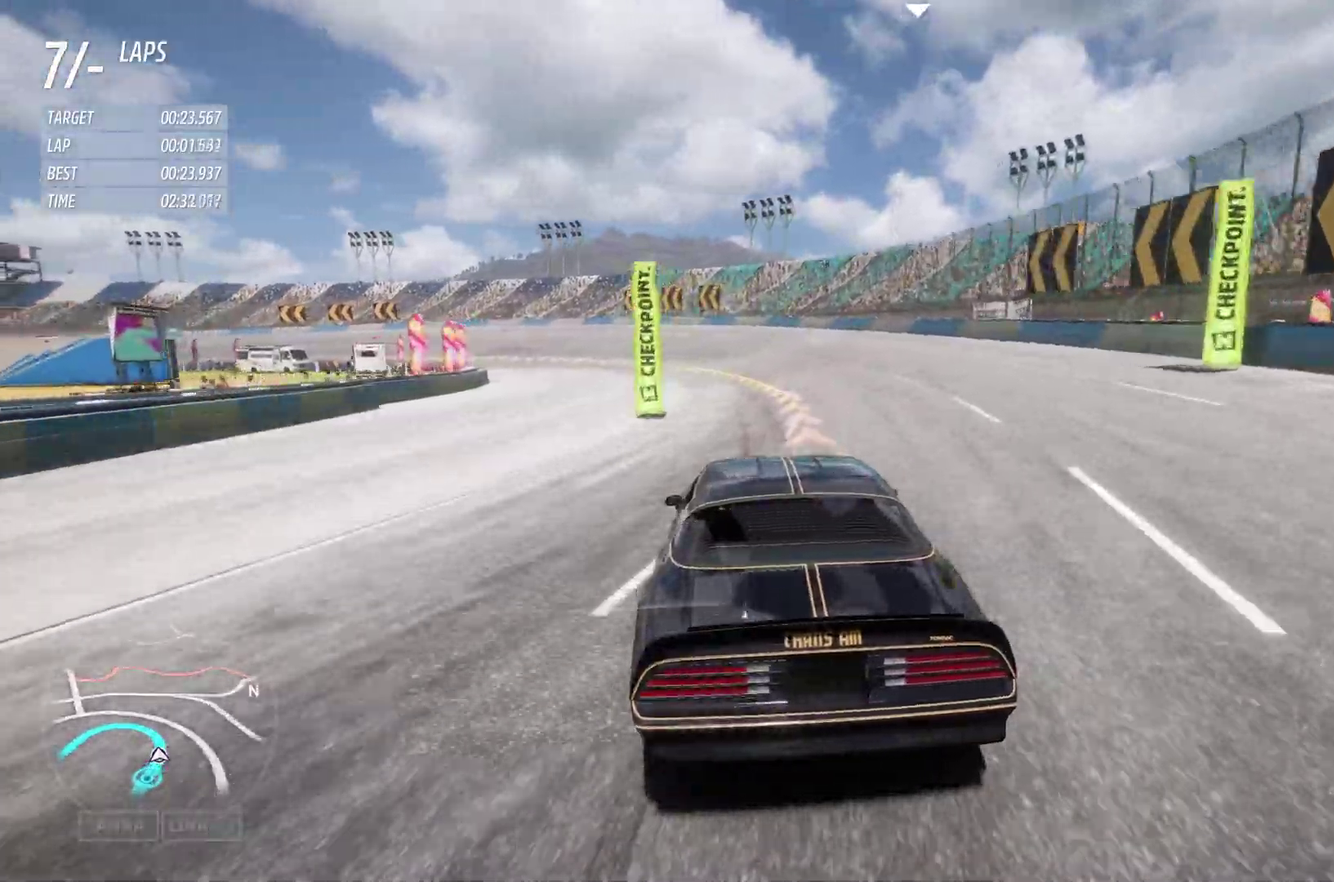
{"dt_ms": 500, "buttons": [], "left_stick": "left", "right_stick": "center", "events": []}
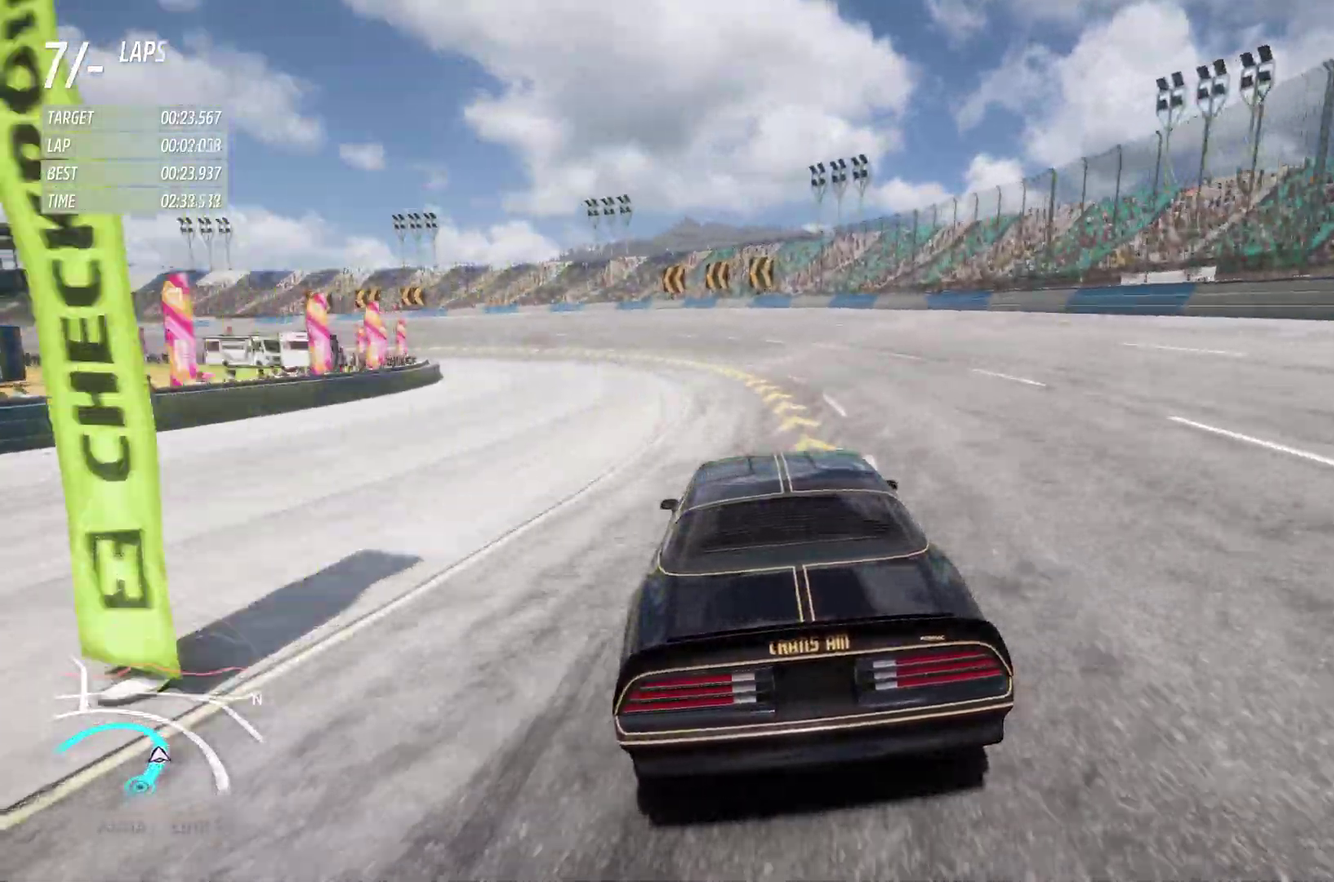
{"dt_ms": 500, "buttons": ["R2"], "left_stick": "left", "right_stick": "center", "events": [[67, "R2", "down"]]}
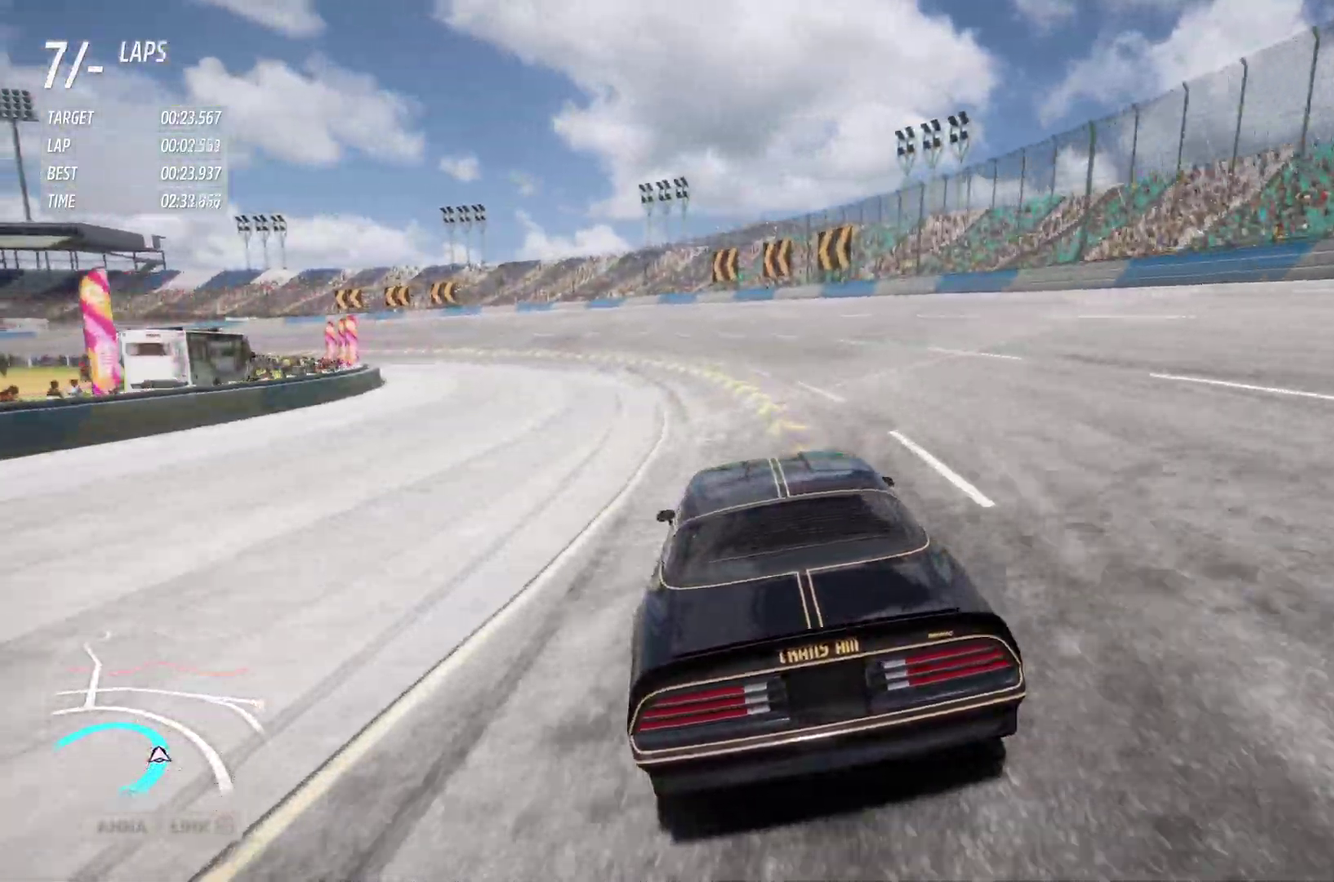
{"dt_ms": 400, "buttons": ["R2"], "left_stick": "left", "right_stick": "center", "events": []}
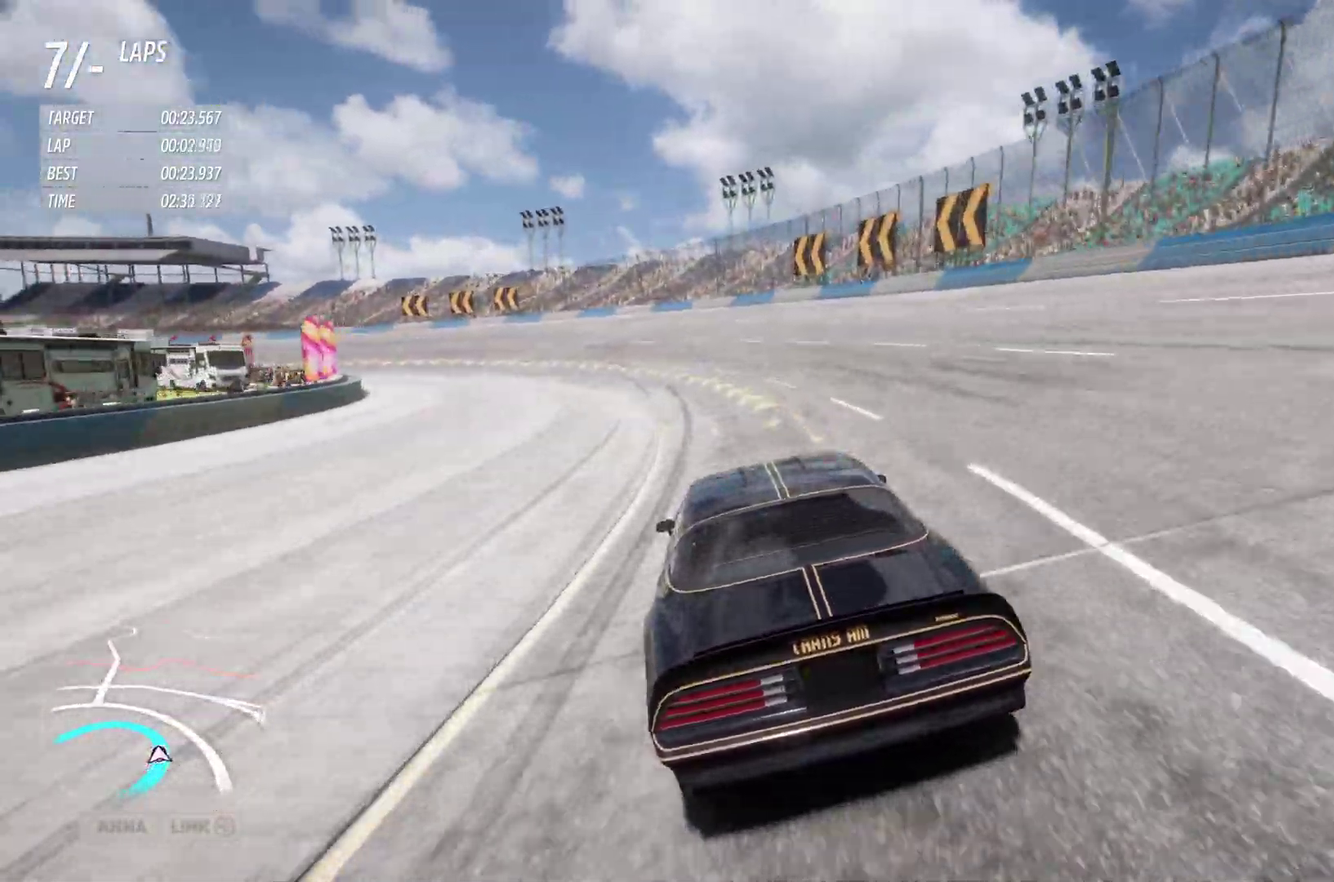
{"dt_ms": 600, "buttons": ["R2"], "left_stick": "left", "right_stick": "center"}
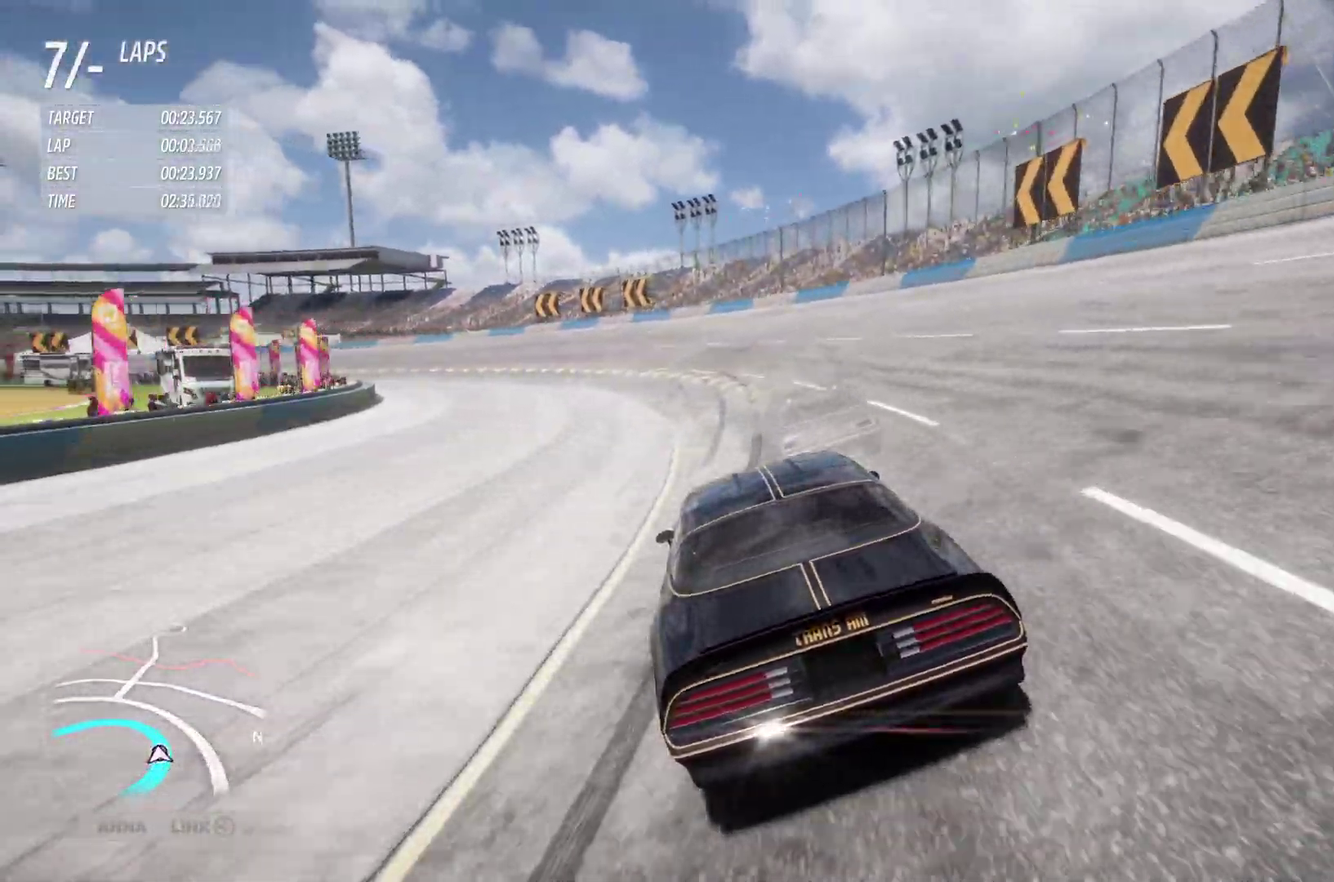
{"dt_ms": 300, "buttons": ["R2"], "left_stick": "left", "right_stick": "center", "events": [[83, "left_stick", "center"], [167, "left_stick", "left"]]}
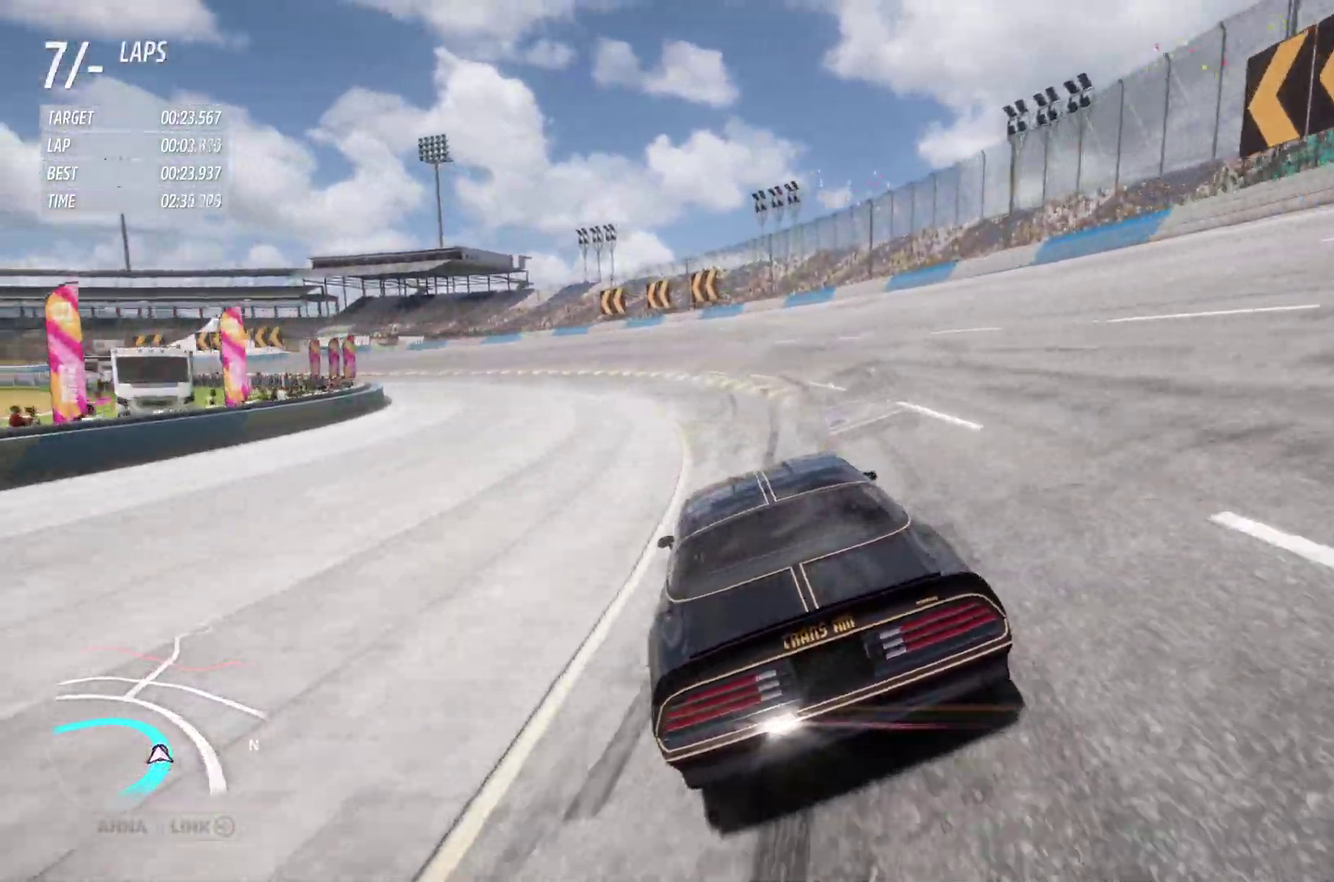
{"dt_ms": 900, "buttons": ["R2"], "left_stick": "left", "right_stick": "center", "events": [[300, "left_stick", "center"], [383, "left_stick", "left"]]}